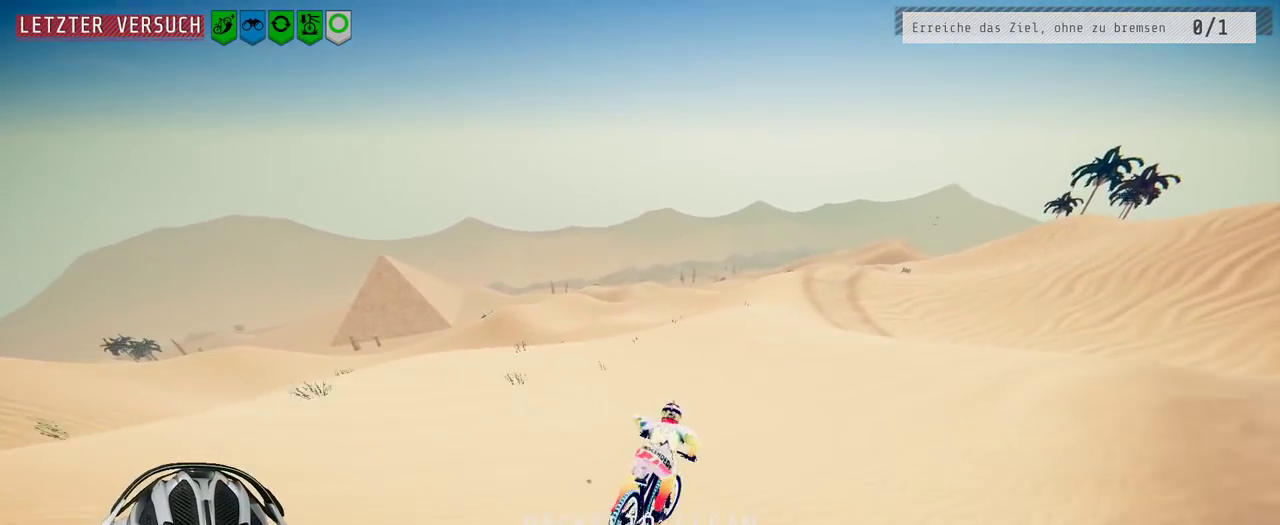
Gameplay with a controller (Xbox layout); each line is a JSON object with the inputs held at the frame after it. "events" lists button and stick changes between this image and that frame as [ms after this image, input, new state], when the widget could be followed in between. Not read: L3 R3.
{"buttons": ["R2"], "left_stick": "center", "right_stick": "center", "events": [[167, "left_stick", "center"], [383, "right_stick", "center"]]}
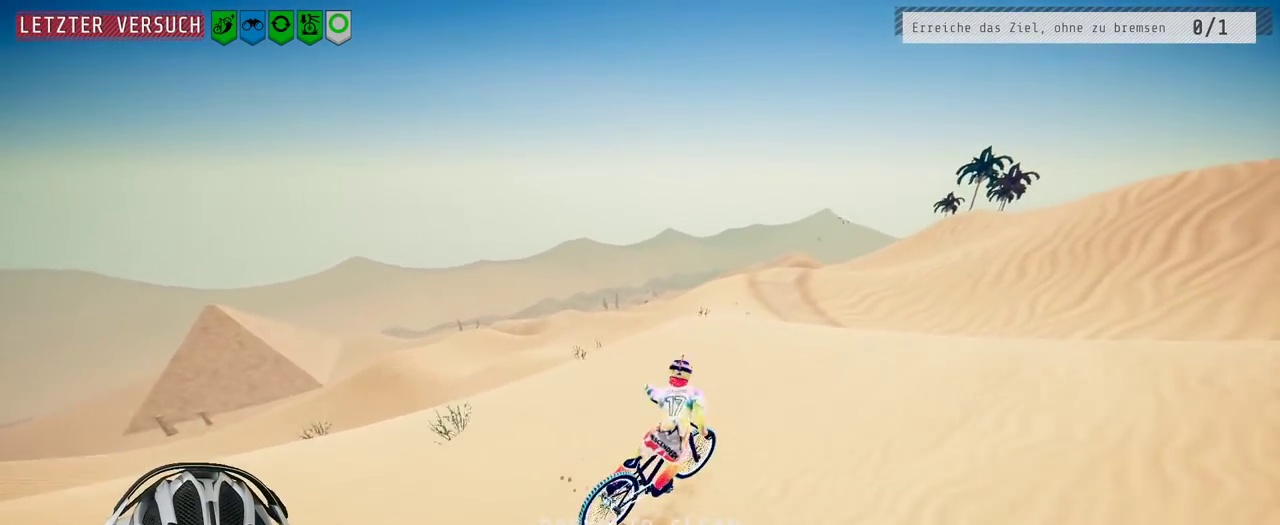
{"buttons": ["R2"], "left_stick": "right", "right_stick": "right", "events": [[217, "left_stick", "left"], [300, "left_stick", "right"], [500, "right_stick", "right"]]}
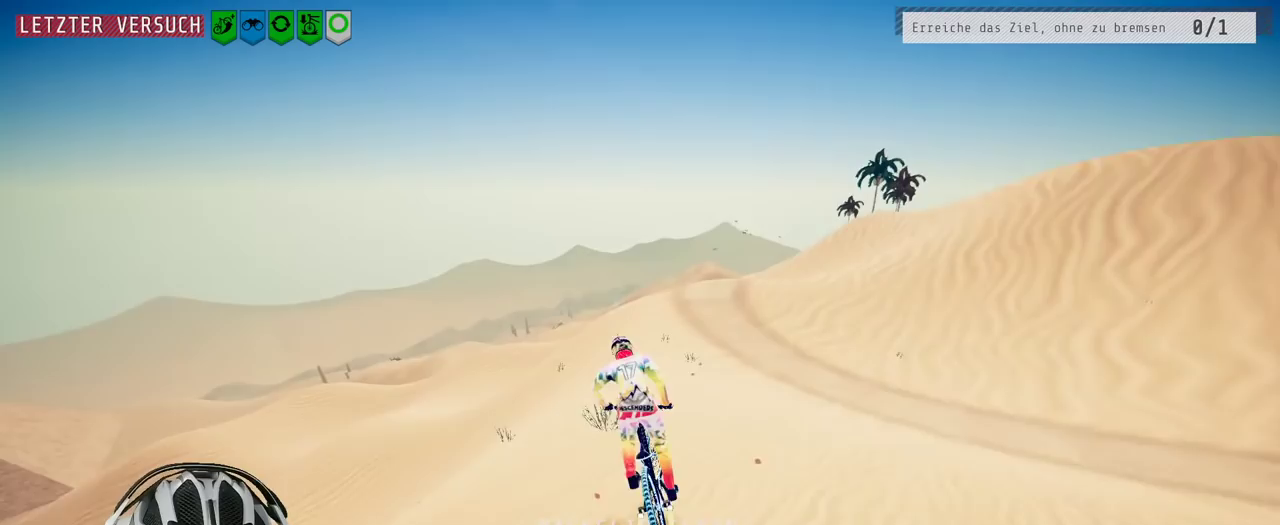
{"buttons": ["R2"], "left_stick": "right", "right_stick": "down-right"}
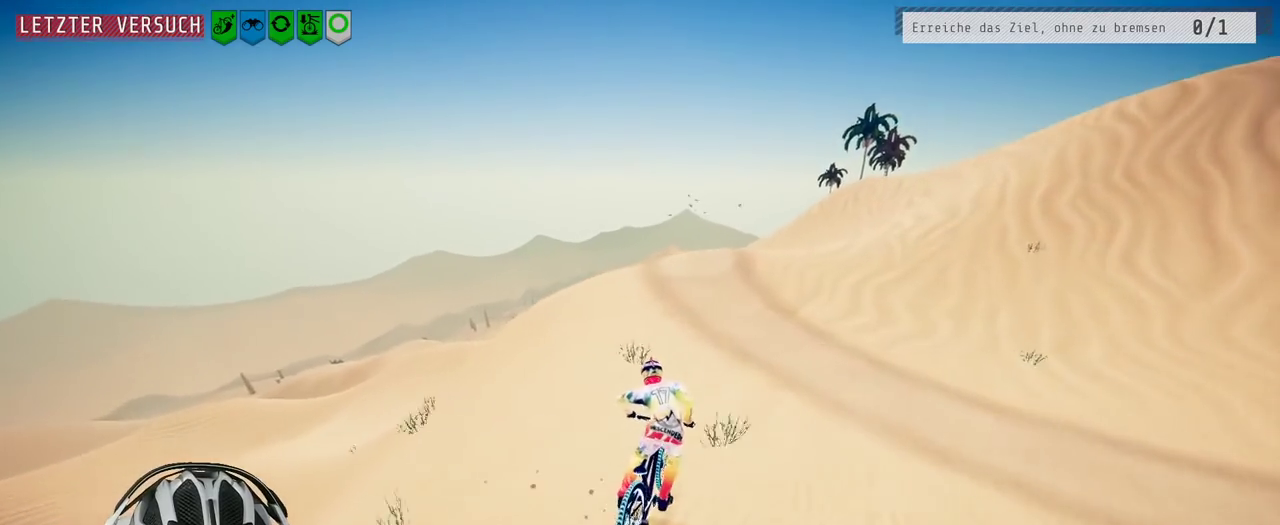
{"buttons": ["R2"], "left_stick": "down-left", "right_stick": "left"}
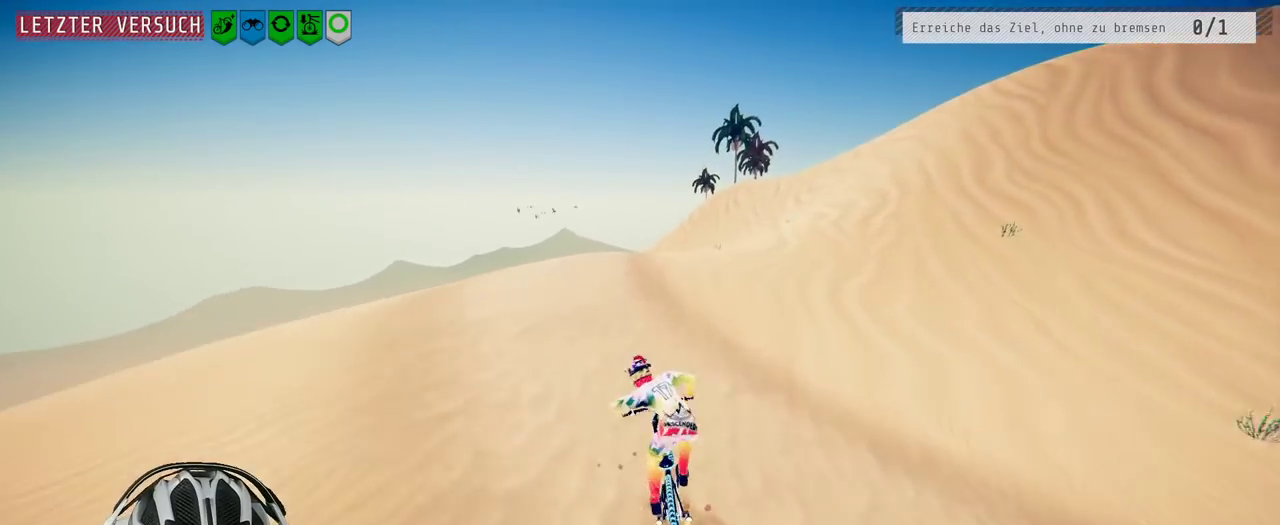
{"buttons": ["R2"], "left_stick": "down", "right_stick": "center", "events": [[100, "right_stick", "down"], [233, "left_stick", "down"], [317, "right_stick", "up"], [467, "right_stick", "center"]]}
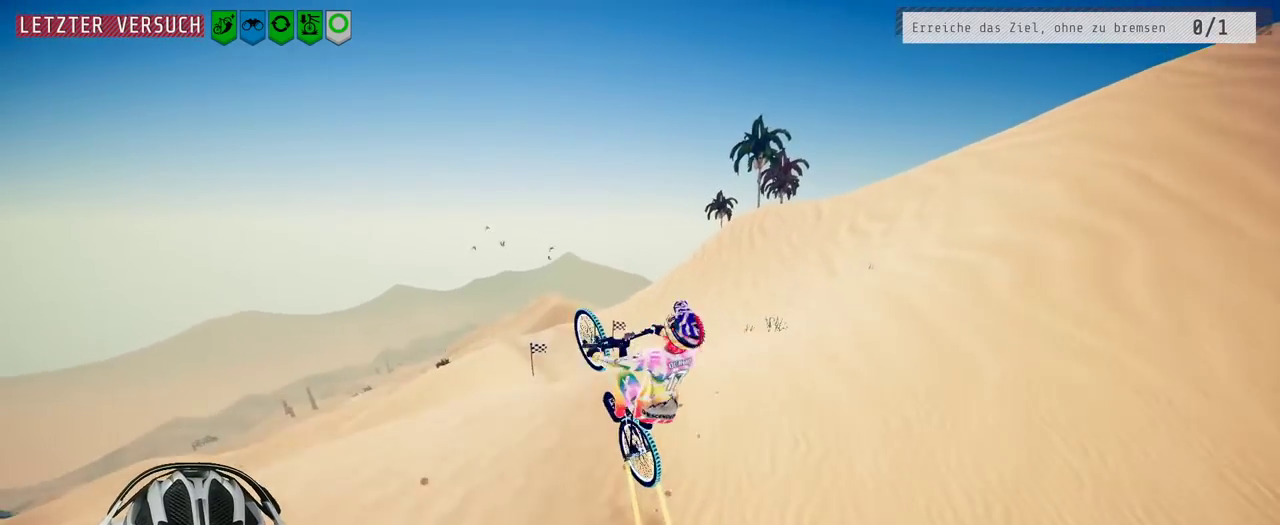
{"buttons": ["R2"], "left_stick": "down", "right_stick": "center", "events": []}
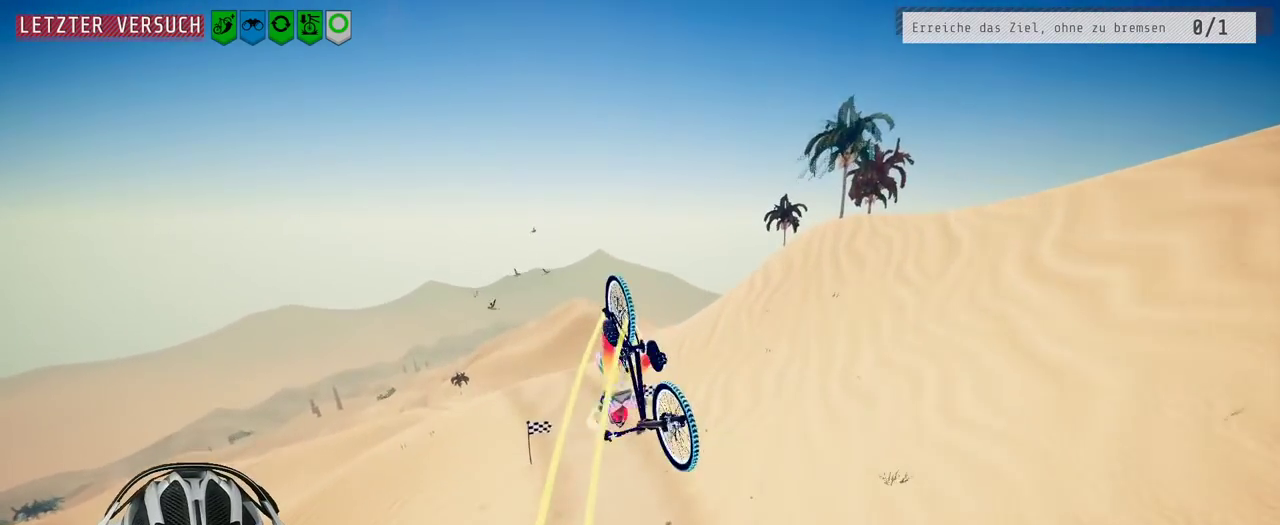
{"buttons": ["R2"], "left_stick": "center", "right_stick": "center", "events": [[17, "left_stick", "center"]]}
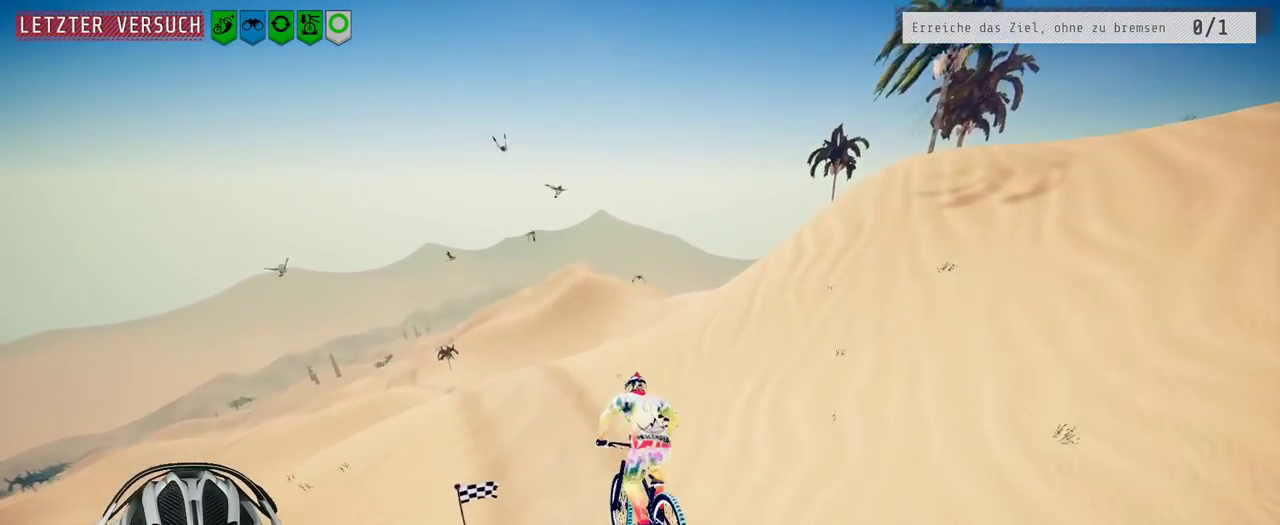
{"buttons": ["R2"], "left_stick": "up-left", "right_stick": "center", "events": [[300, "left_stick", "up-left"]]}
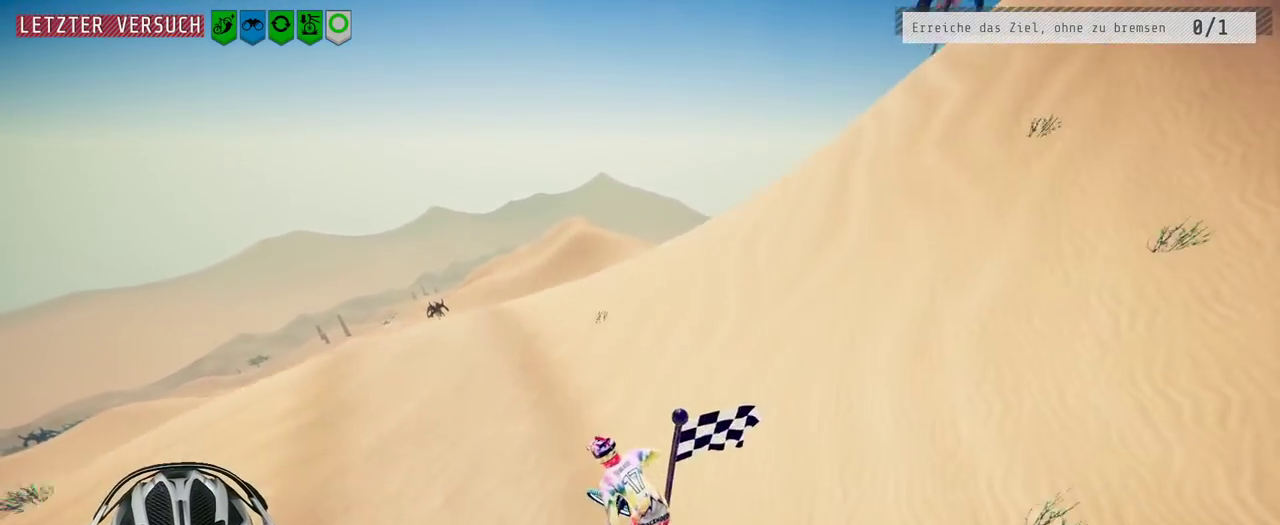
{"buttons": ["R2"], "left_stick": "center", "right_stick": "center", "events": [[17, "left_stick", "center"], [183, "left_stick", "down"], [350, "left_stick", "center"]]}
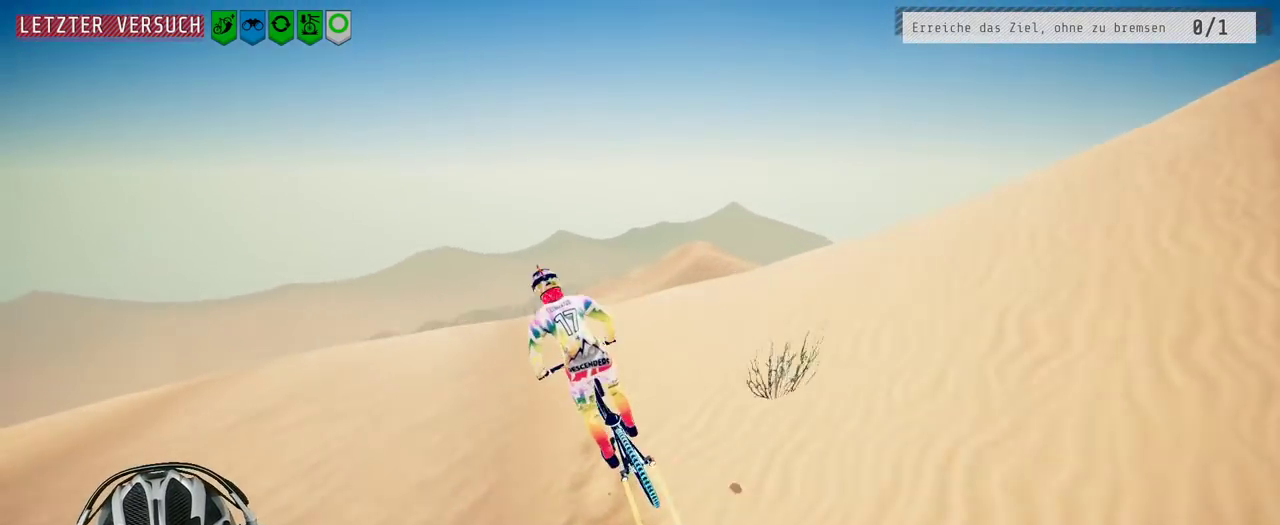
{"buttons": ["R2"], "left_stick": "left", "right_stick": "center"}
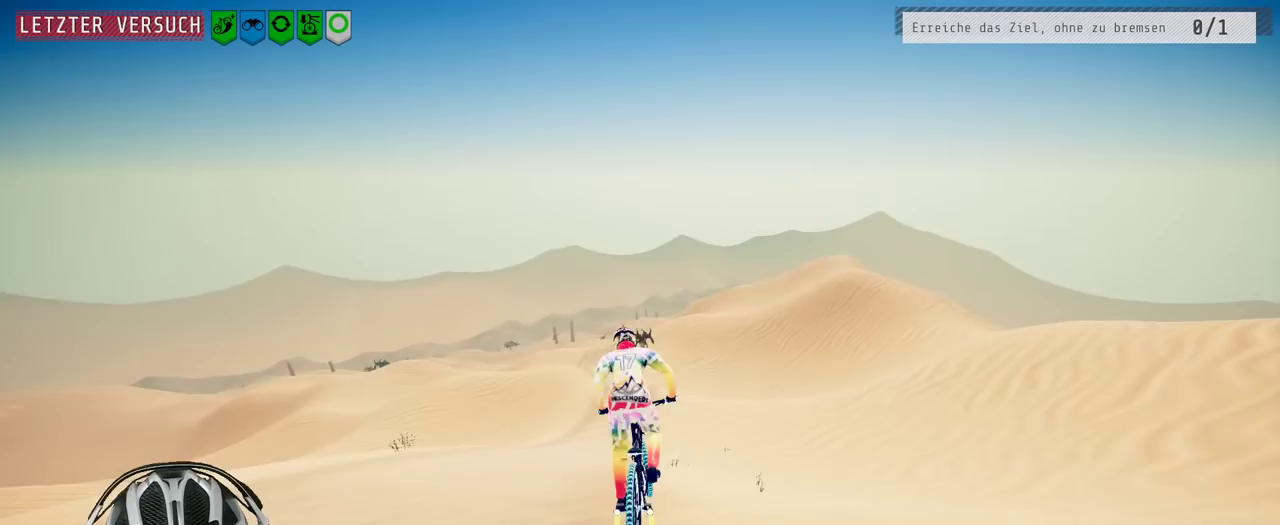
{"buttons": ["R2"], "left_stick": "left", "right_stick": "center"}
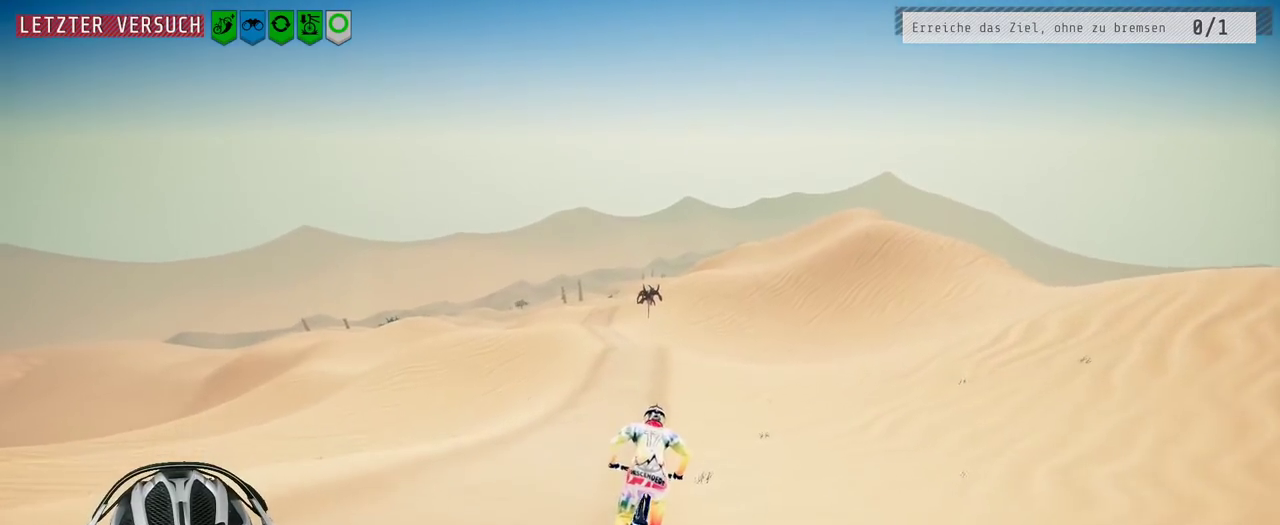
{"buttons": ["R2"], "left_stick": "right", "right_stick": "right", "events": [[117, "left_stick", "center"], [283, "right_stick", "left"], [383, "left_stick", "right"], [500, "right_stick", "right"]]}
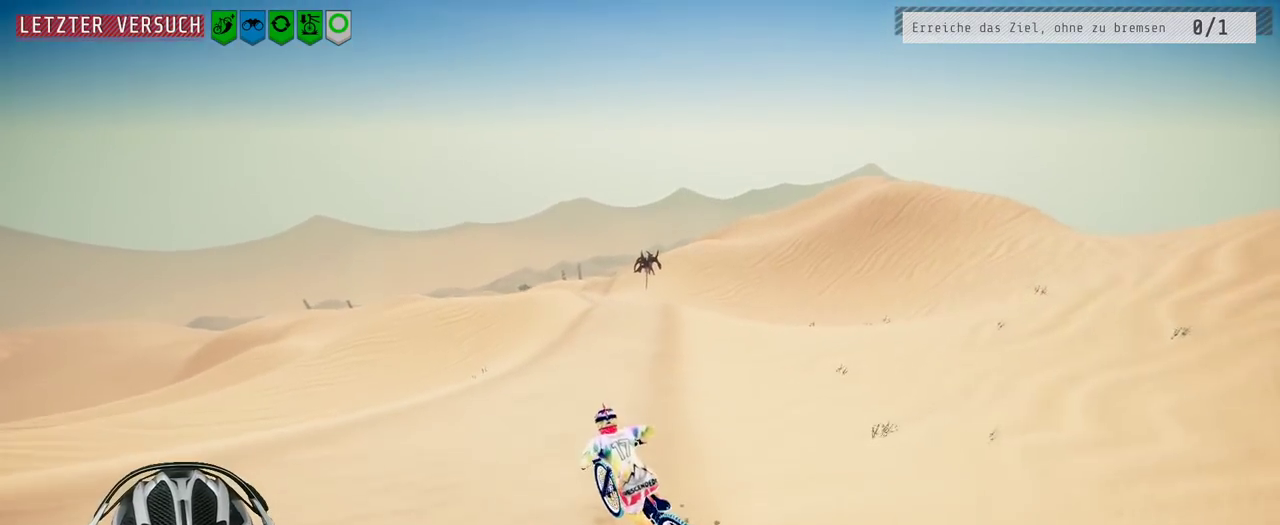
{"buttons": ["R2"], "left_stick": "right", "right_stick": "right", "events": []}
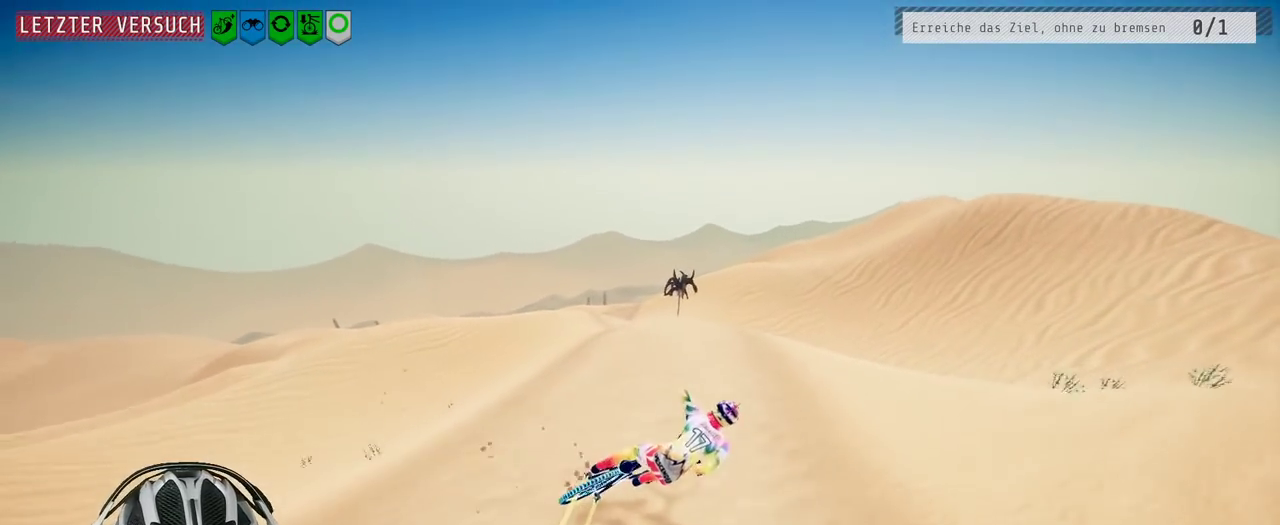
{"buttons": ["R2"], "left_stick": "center", "right_stick": "center", "events": [[67, "left_stick", "center"], [100, "right_stick", "center"]]}
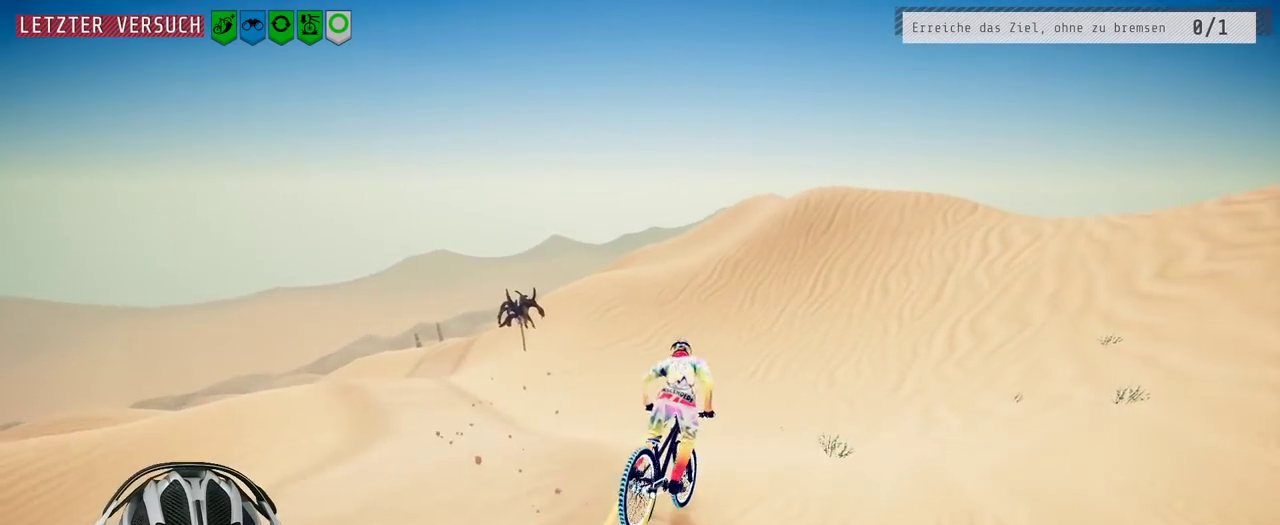
{"buttons": ["R2"], "left_stick": "center", "right_stick": "center", "events": []}
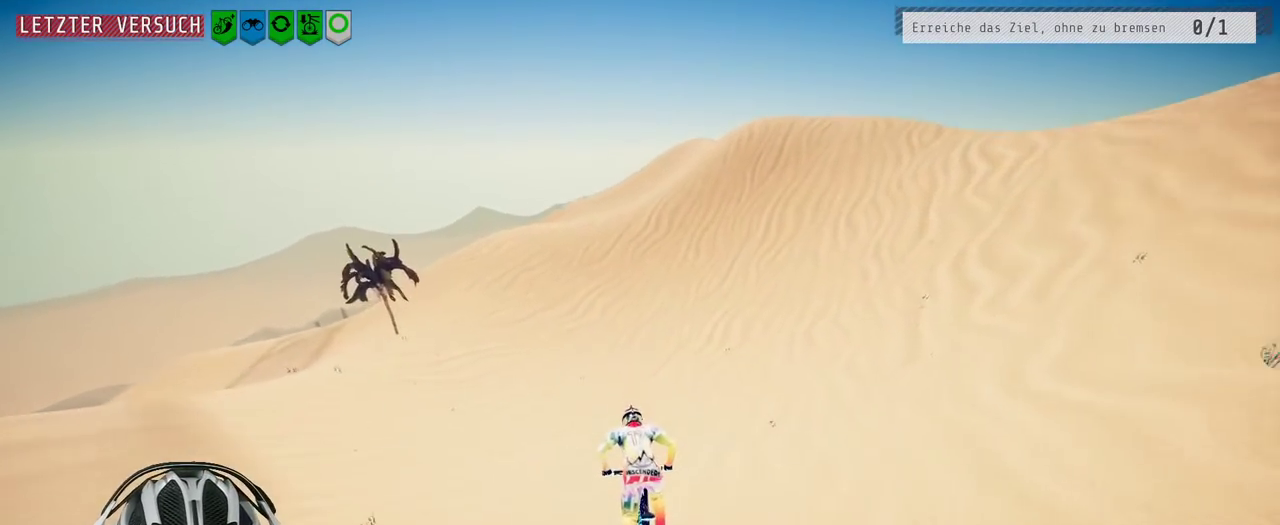
{"buttons": ["R2"], "left_stick": "right", "right_stick": "center", "events": [[17, "left_stick", "right"], [83, "left_stick", "center"], [333, "left_stick", "right"]]}
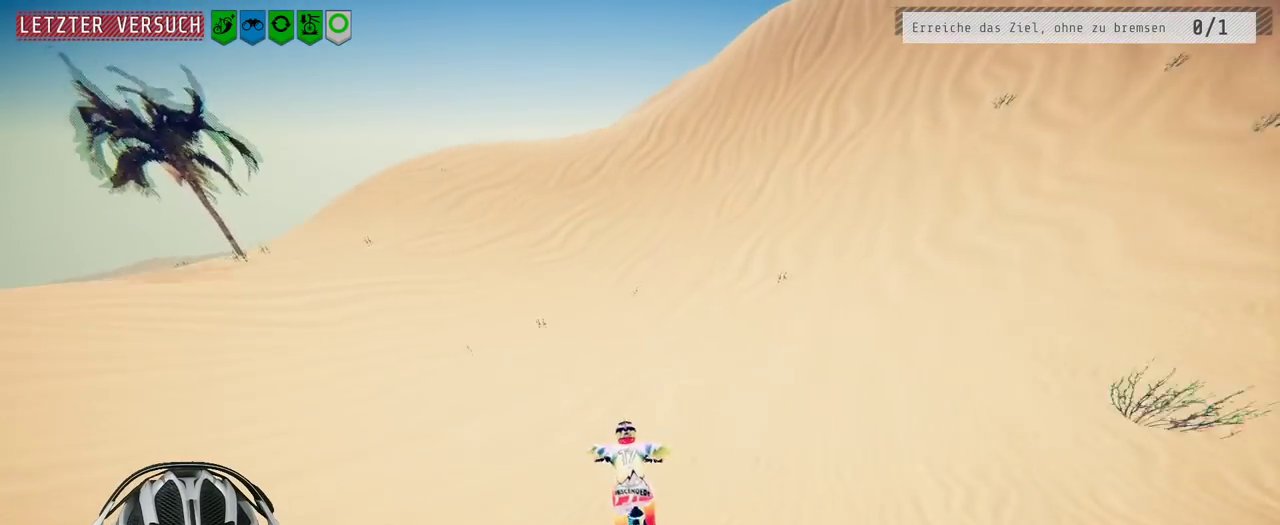
{"buttons": ["R2"], "left_stick": "left", "right_stick": "down", "events": [[50, "left_stick", "center"], [217, "left_stick", "right"], [367, "left_stick", "center"], [450, "right_stick", "down"], [483, "left_stick", "left"]]}
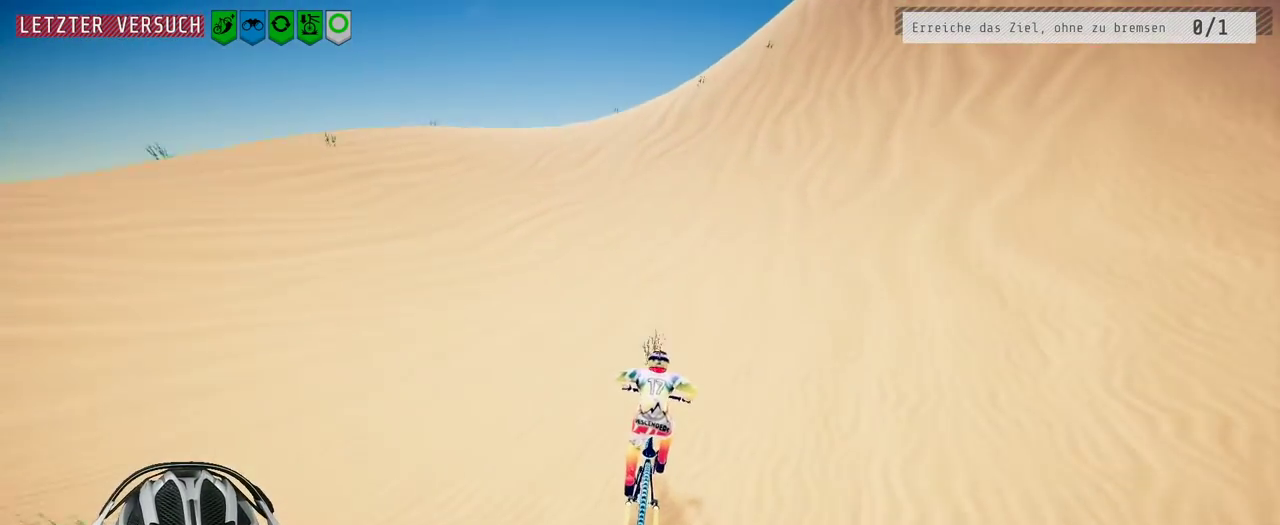
{"buttons": ["R2"], "left_stick": "center", "right_stick": "down", "events": [[283, "left_stick", "center"]]}